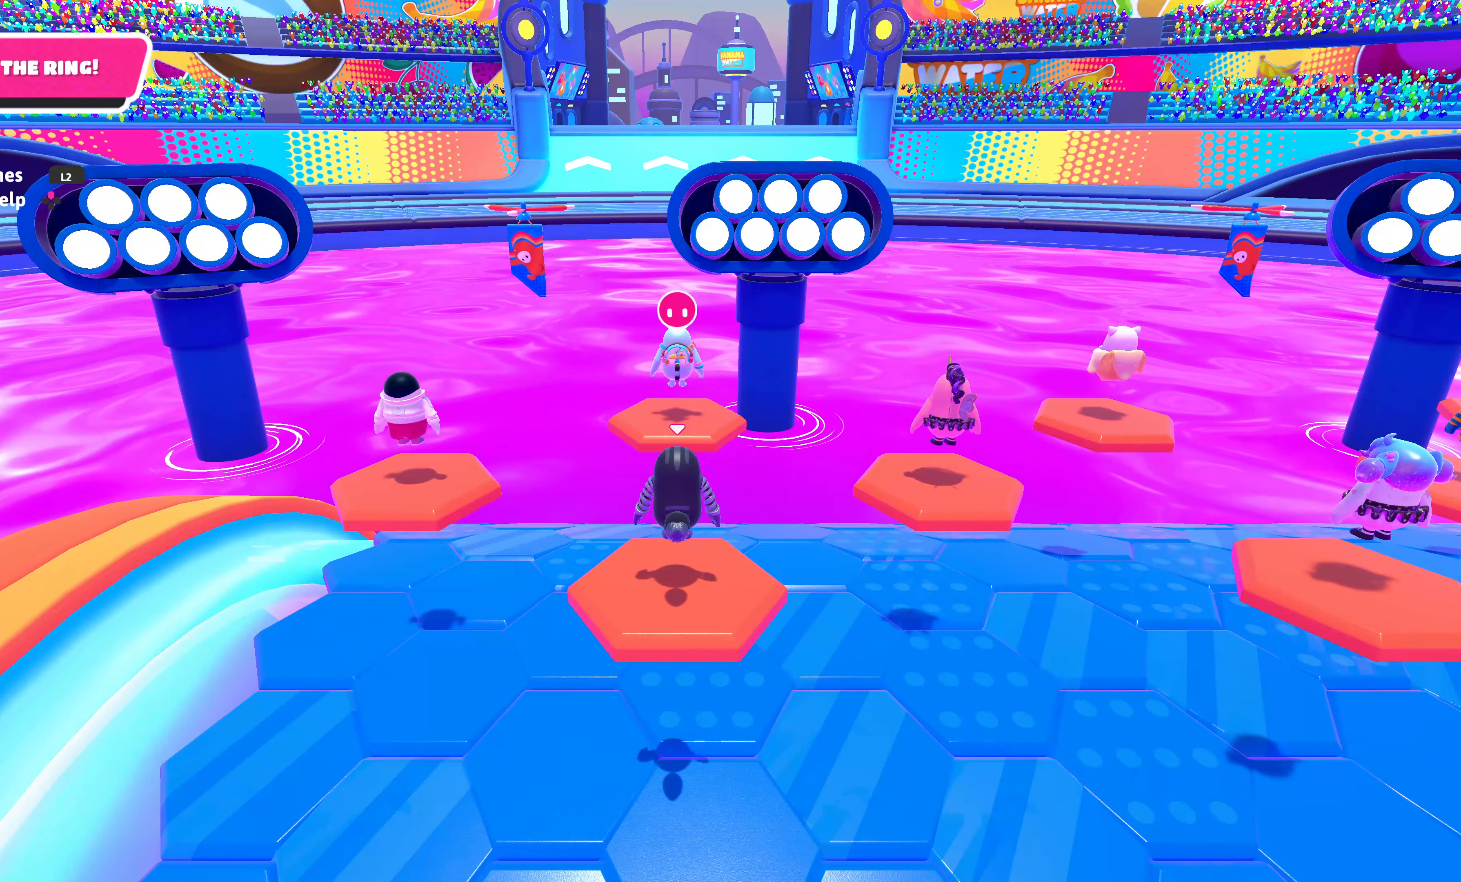
Gameplay with a controller (PlayStation layout); each line is a JSON object with the inputs held at the frame after it. "events" lists button and stick changes between this image and that frame as [ms after this image, input, new state], when the widget could be followed in between.
{"buttons": [], "left_stick": "center", "right_stick": "center", "events": [[200, "right_stick", "up-right"], [350, "right_stick", "center"]]}
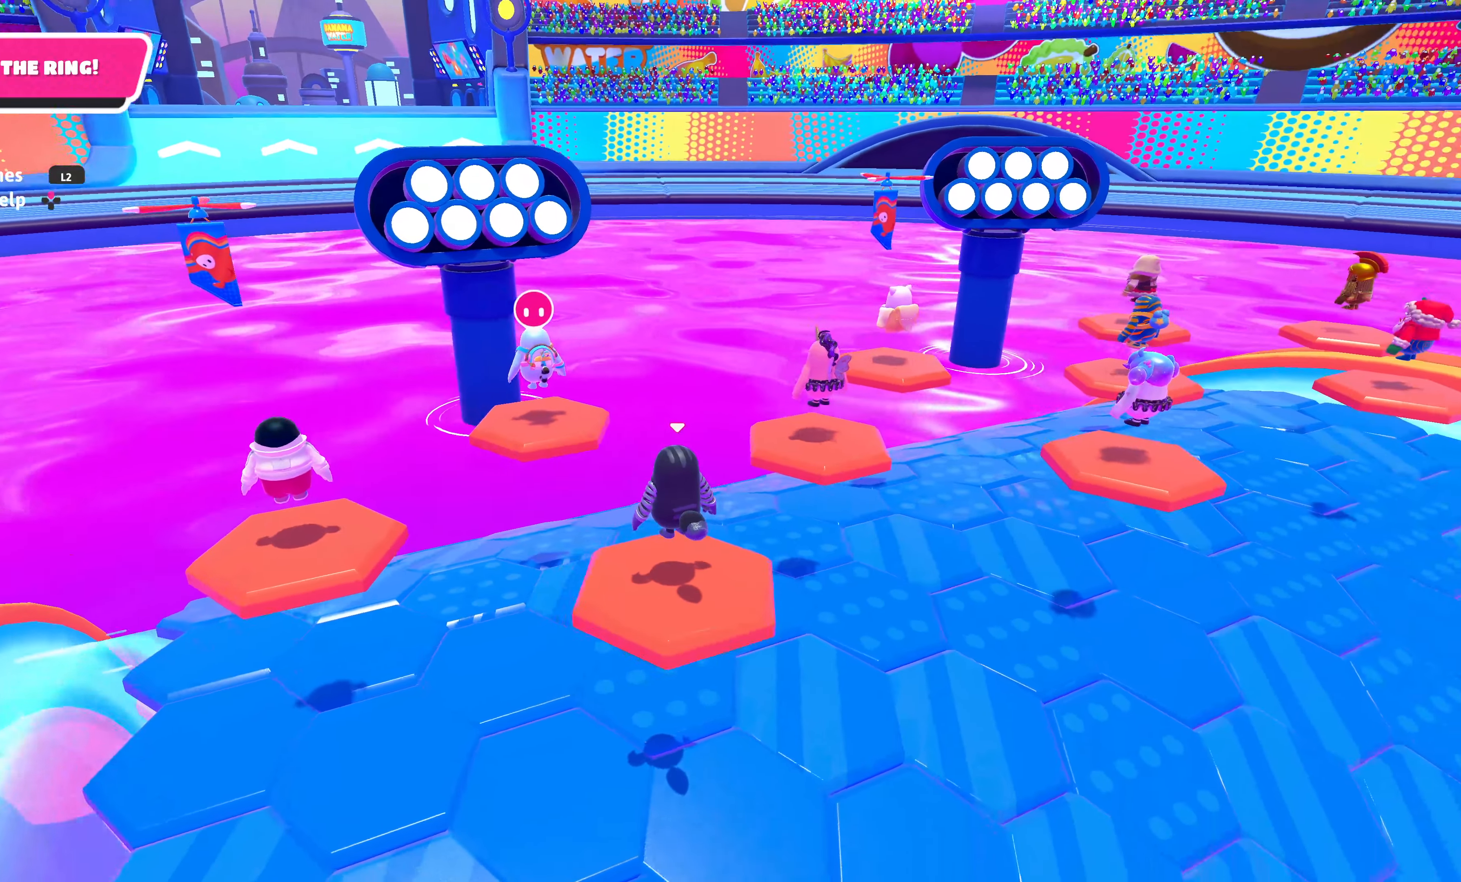
{"buttons": [], "left_stick": "center", "right_stick": "center", "events": [[250, "right_stick", "up-right"], [384, "right_stick", "center"]]}
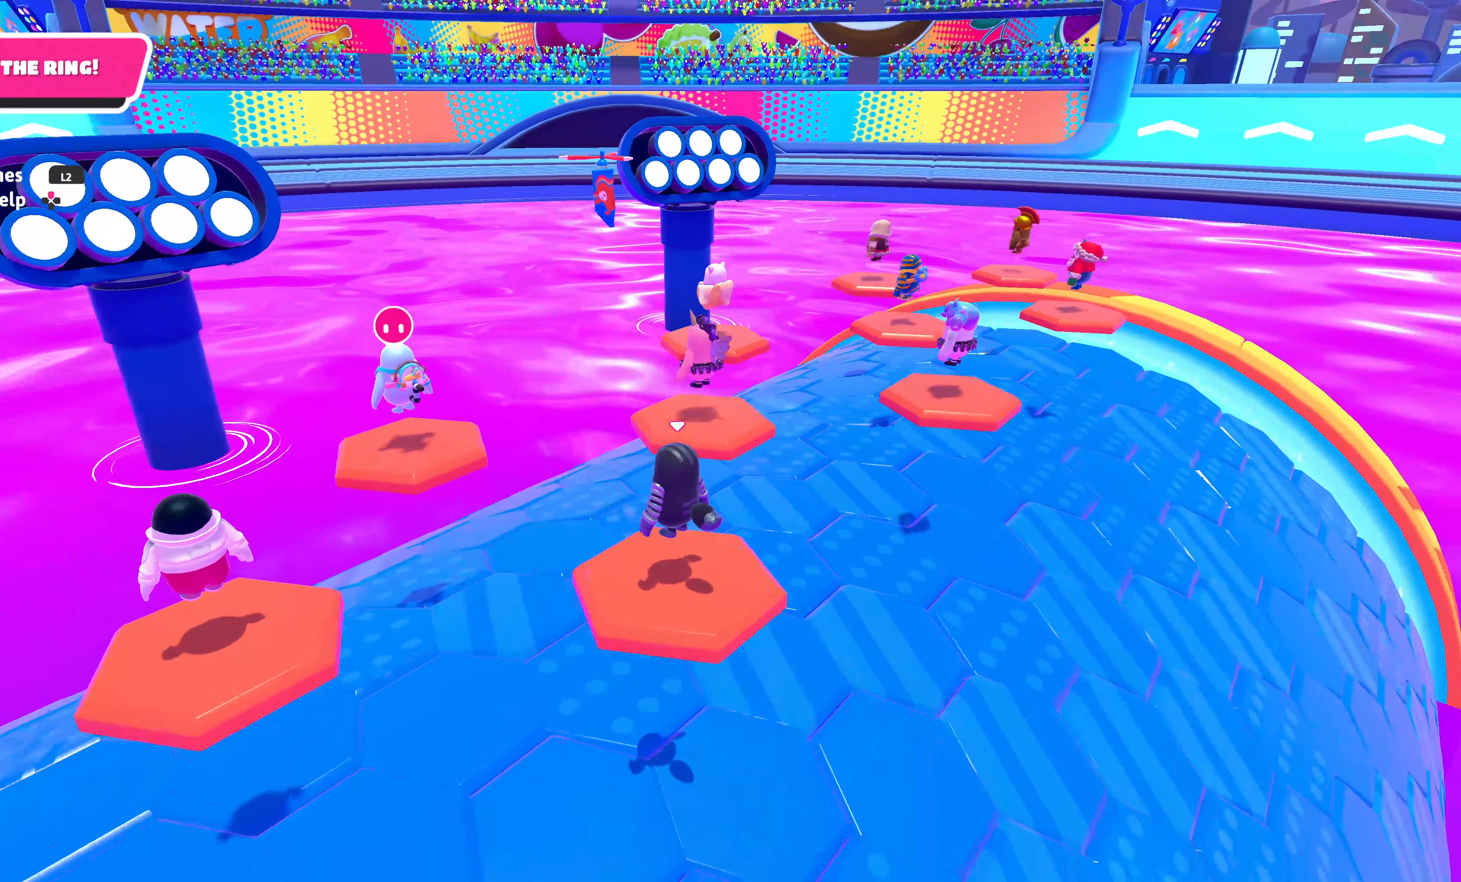
{"buttons": [], "left_stick": "center", "right_stick": "center", "events": []}
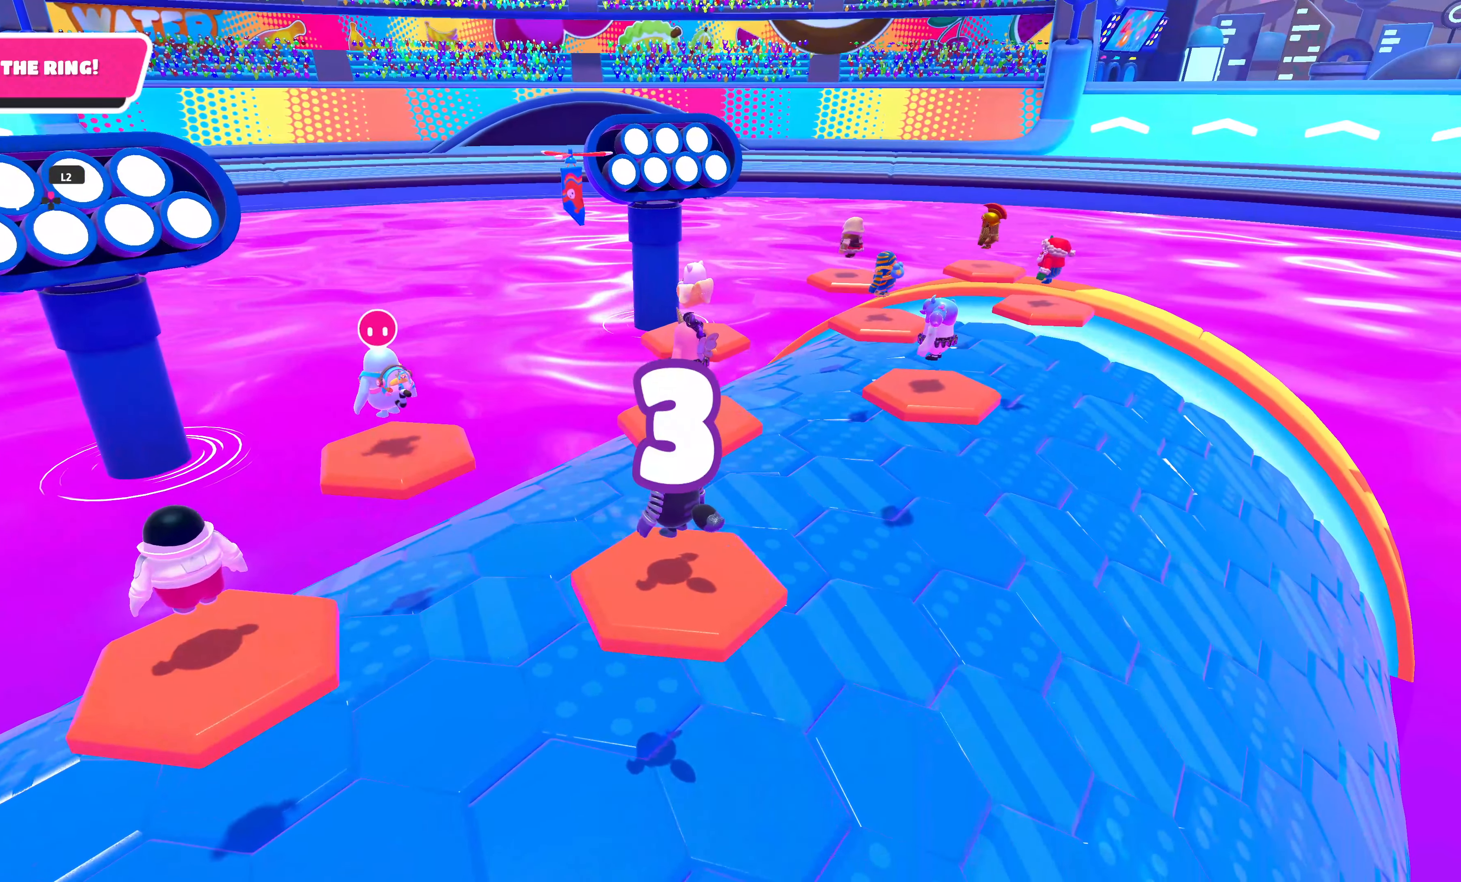
{"buttons": [], "left_stick": "center", "right_stick": "center", "events": [[134, "right_stick", "up"], [384, "right_stick", "center"]]}
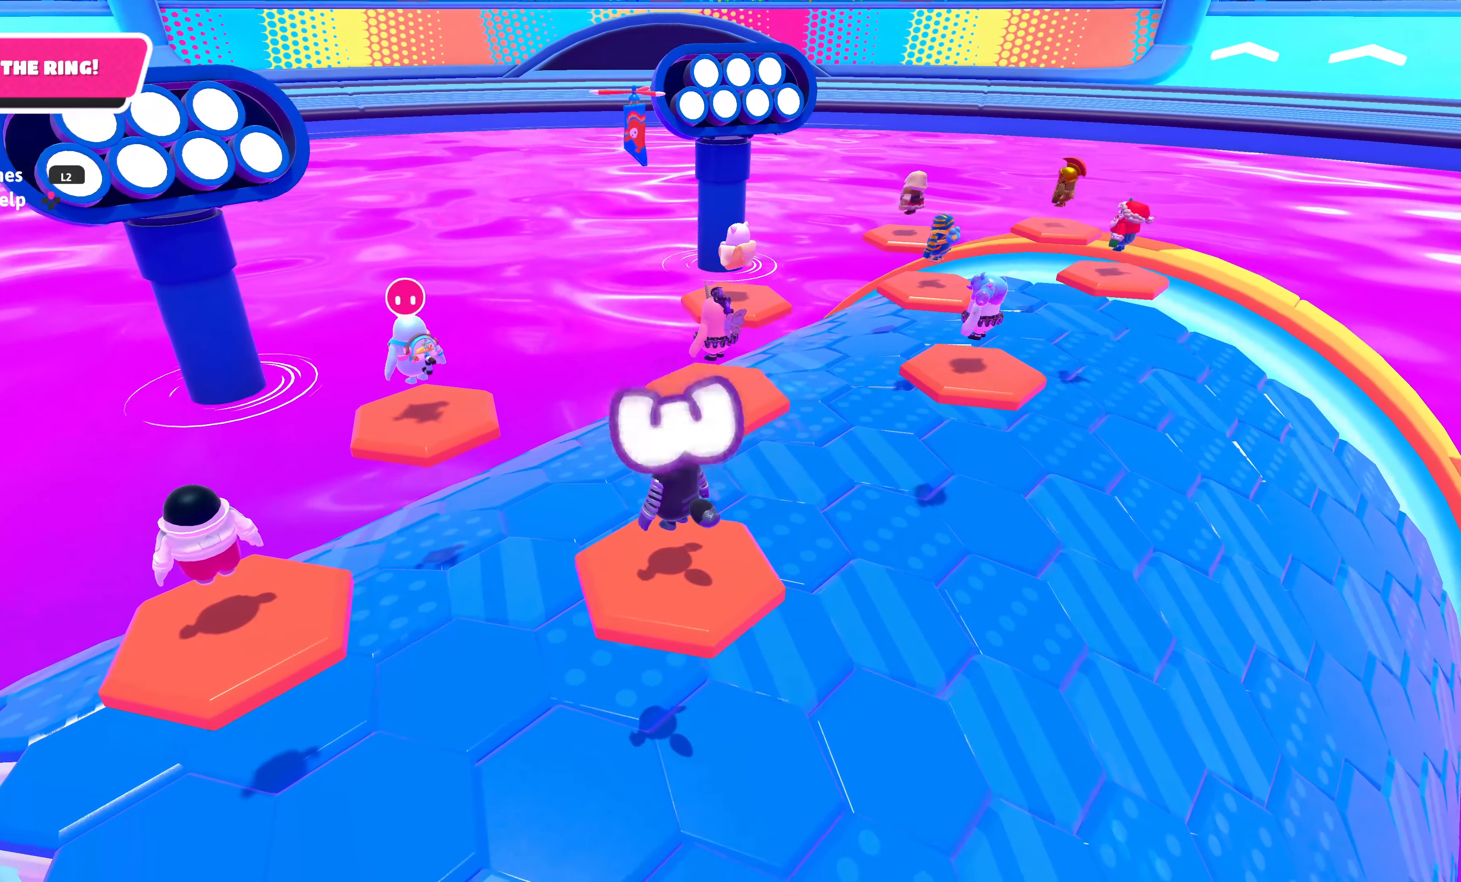
{"buttons": [], "left_stick": "up", "right_stick": "center", "events": [[250, "left_stick", "up"]]}
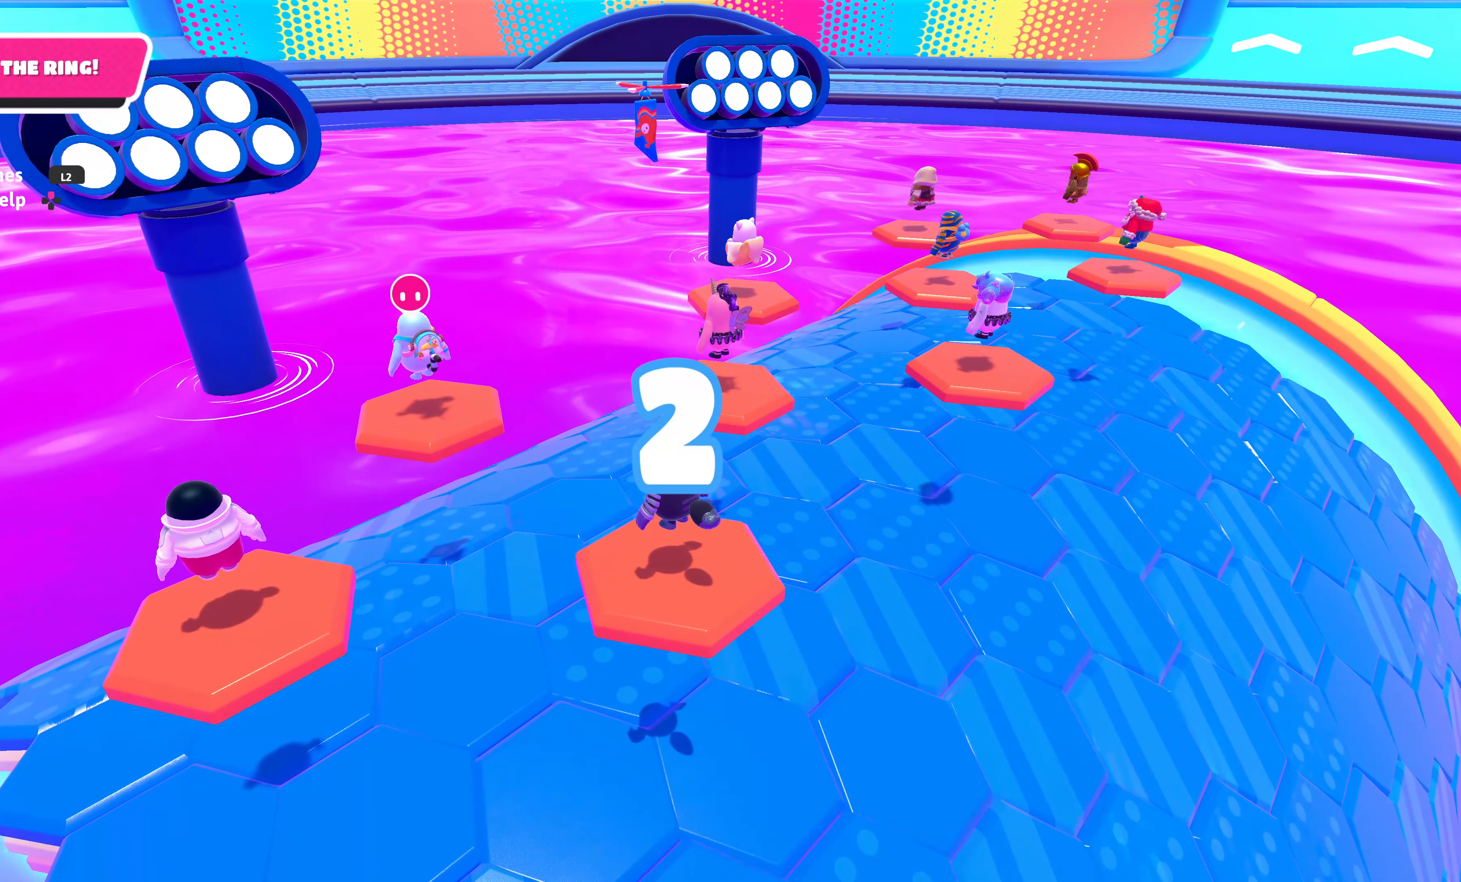
{"buttons": [], "left_stick": "up", "right_stick": "center", "events": []}
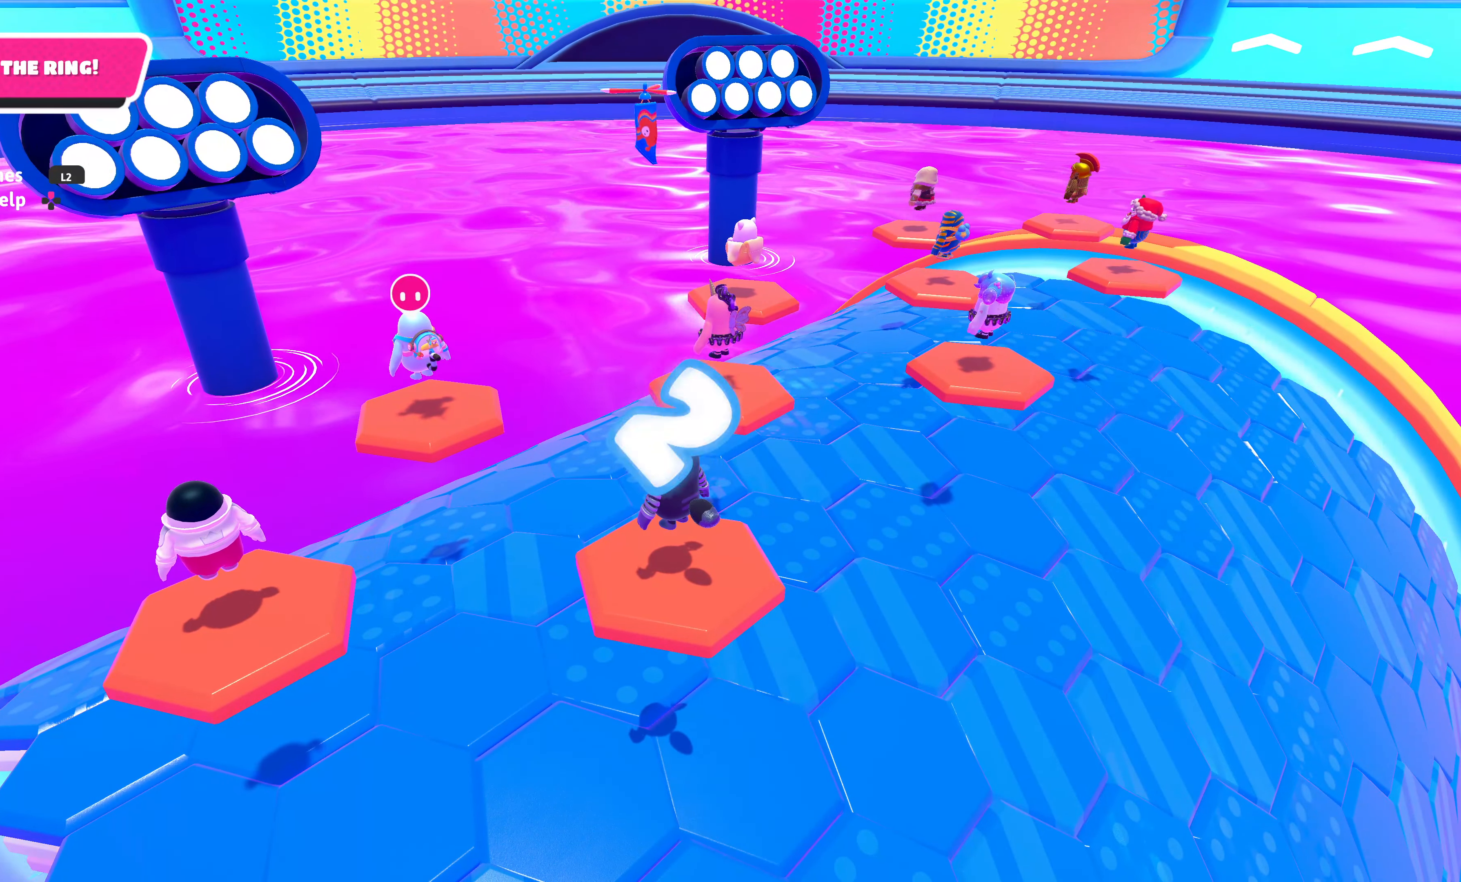
{"buttons": [], "left_stick": "up", "right_stick": "up", "events": [[300, "right_stick", "up"]]}
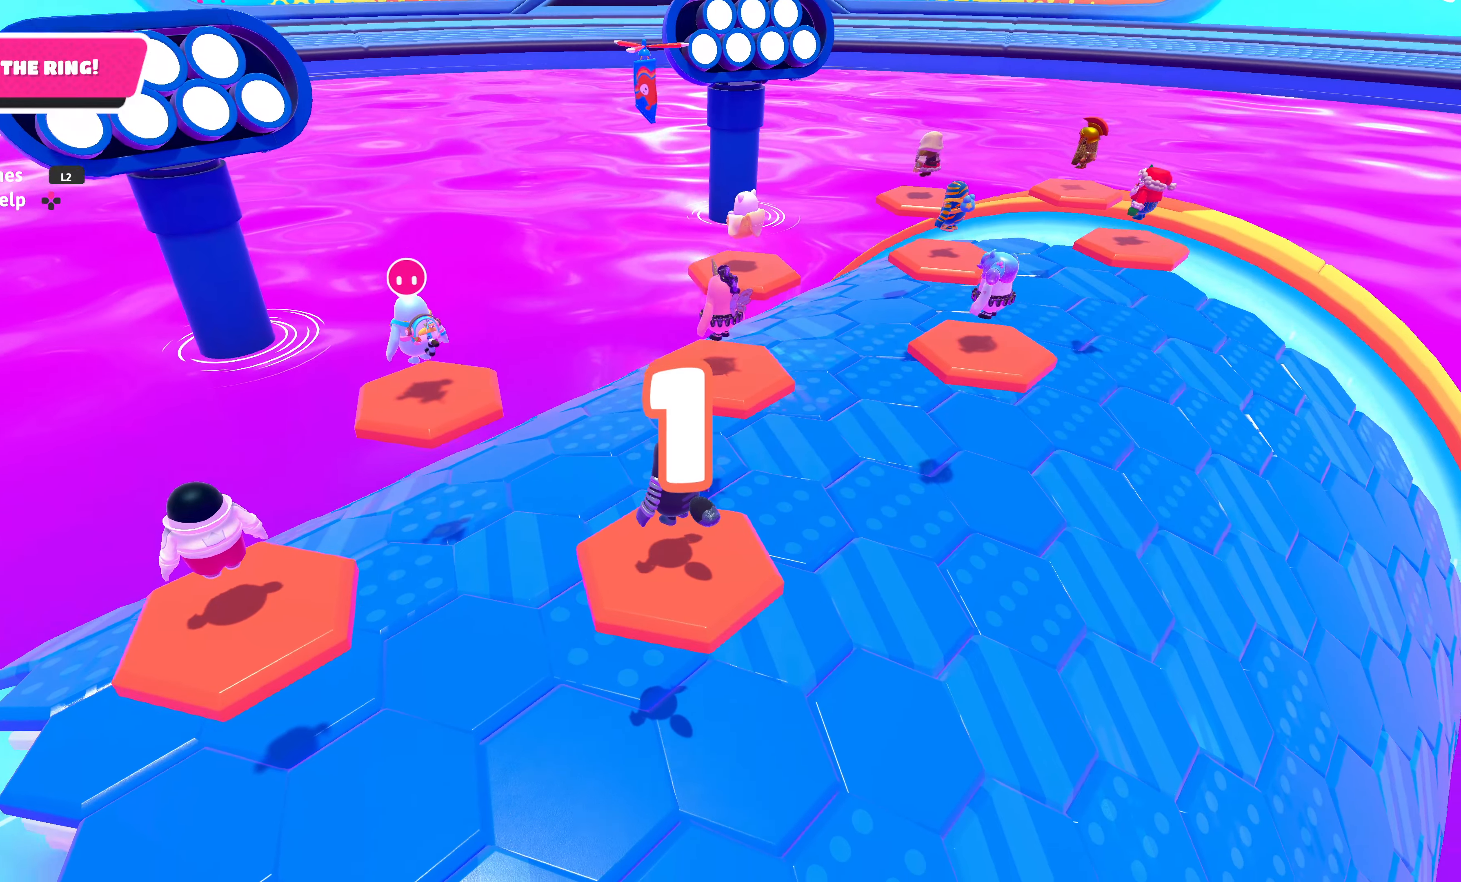
{"buttons": [], "left_stick": "up", "right_stick": "center", "events": [[50, "right_stick", "center"]]}
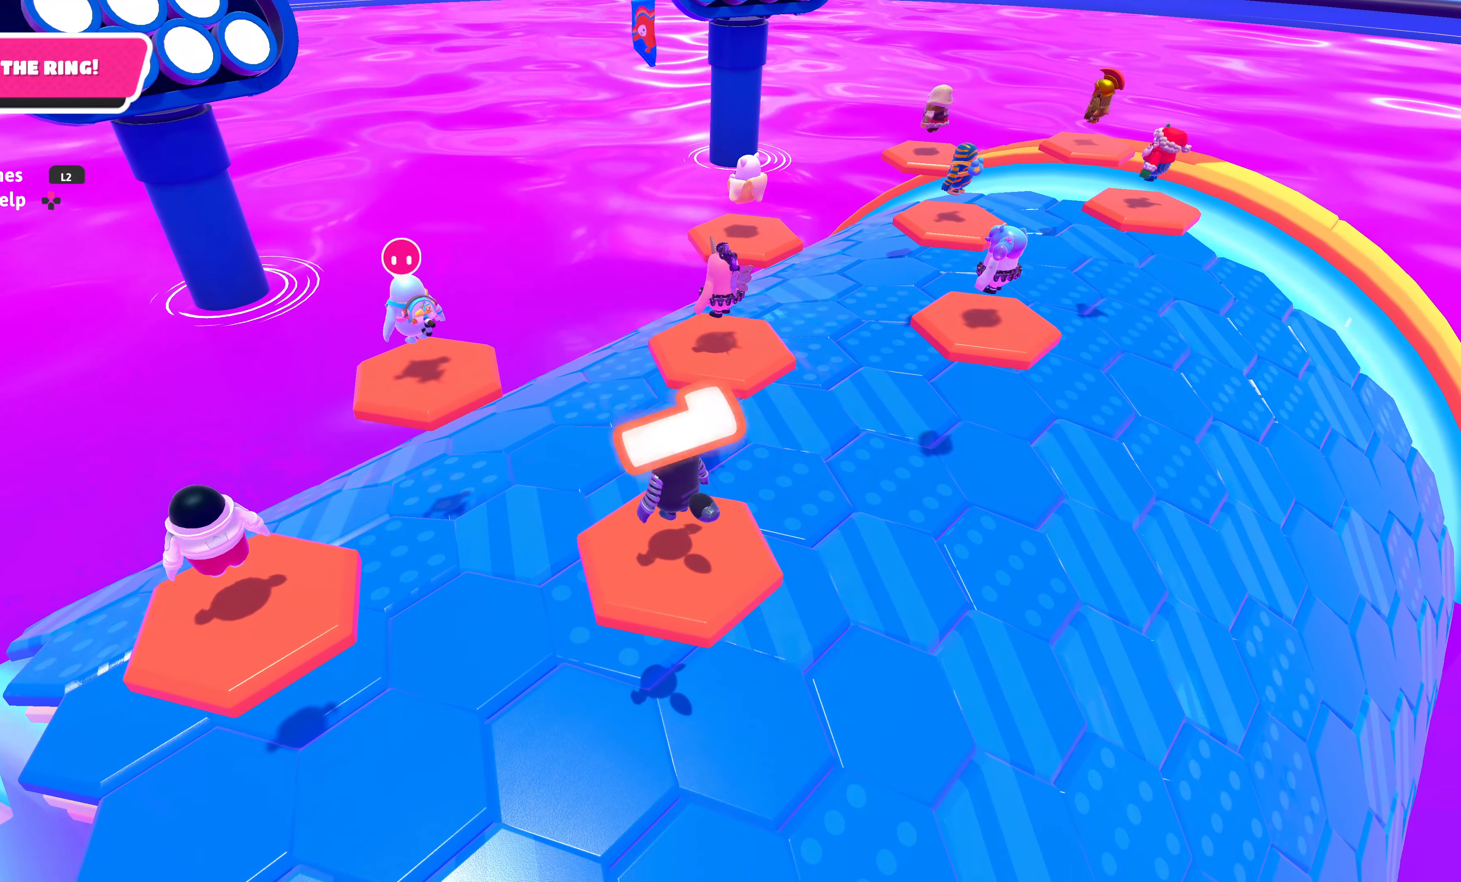
{"buttons": [], "left_stick": "up", "right_stick": "center", "events": [[183, "right_stick", "up"], [316, "right_stick", "center"]]}
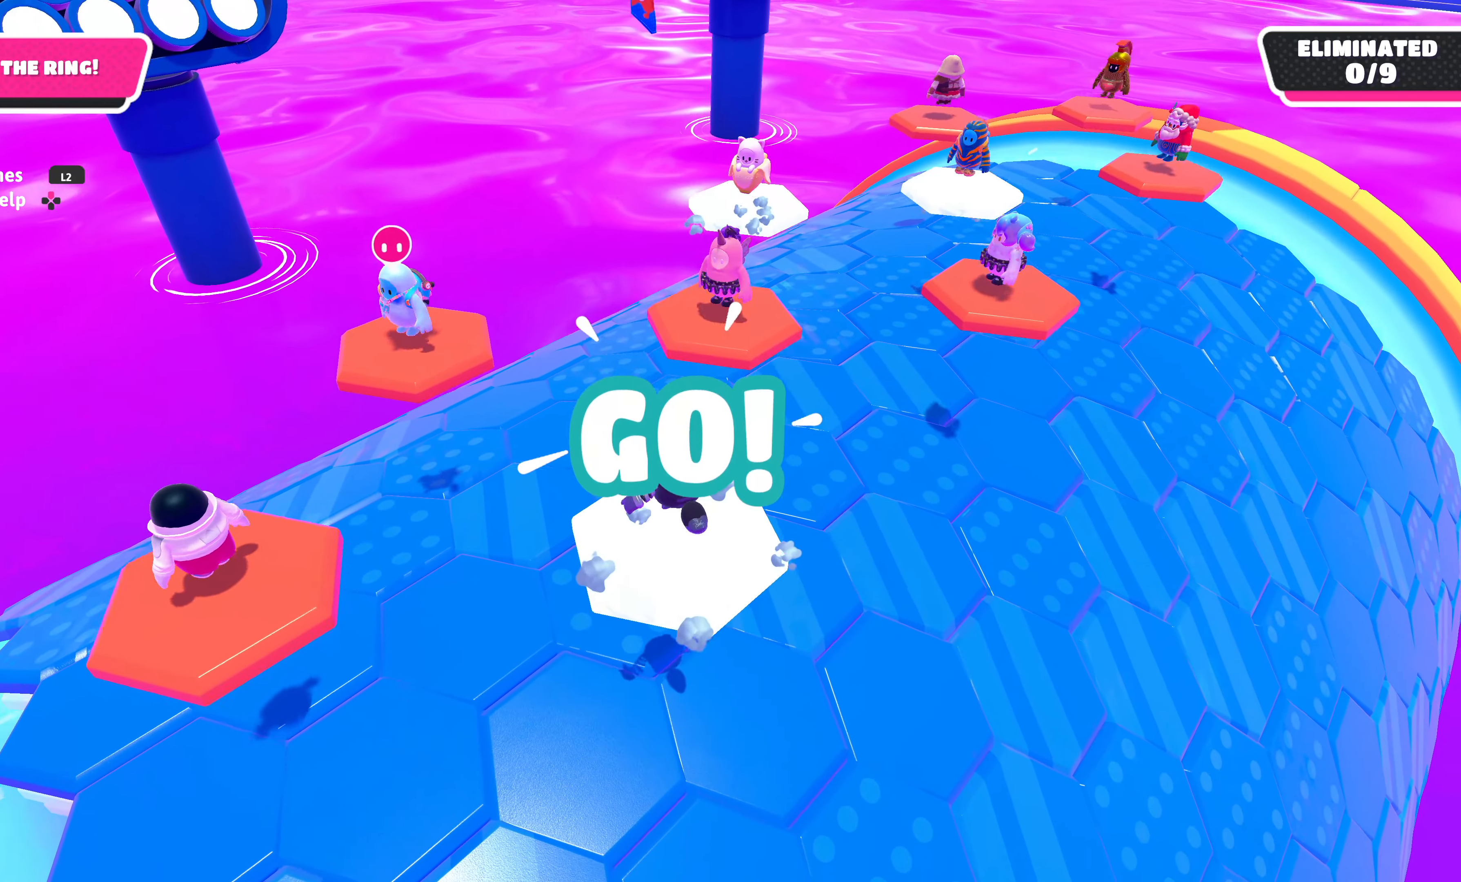
{"buttons": [], "left_stick": "up", "right_stick": "center", "events": [[133, "CROSS", "down"], [266, "CROSS", "up"]]}
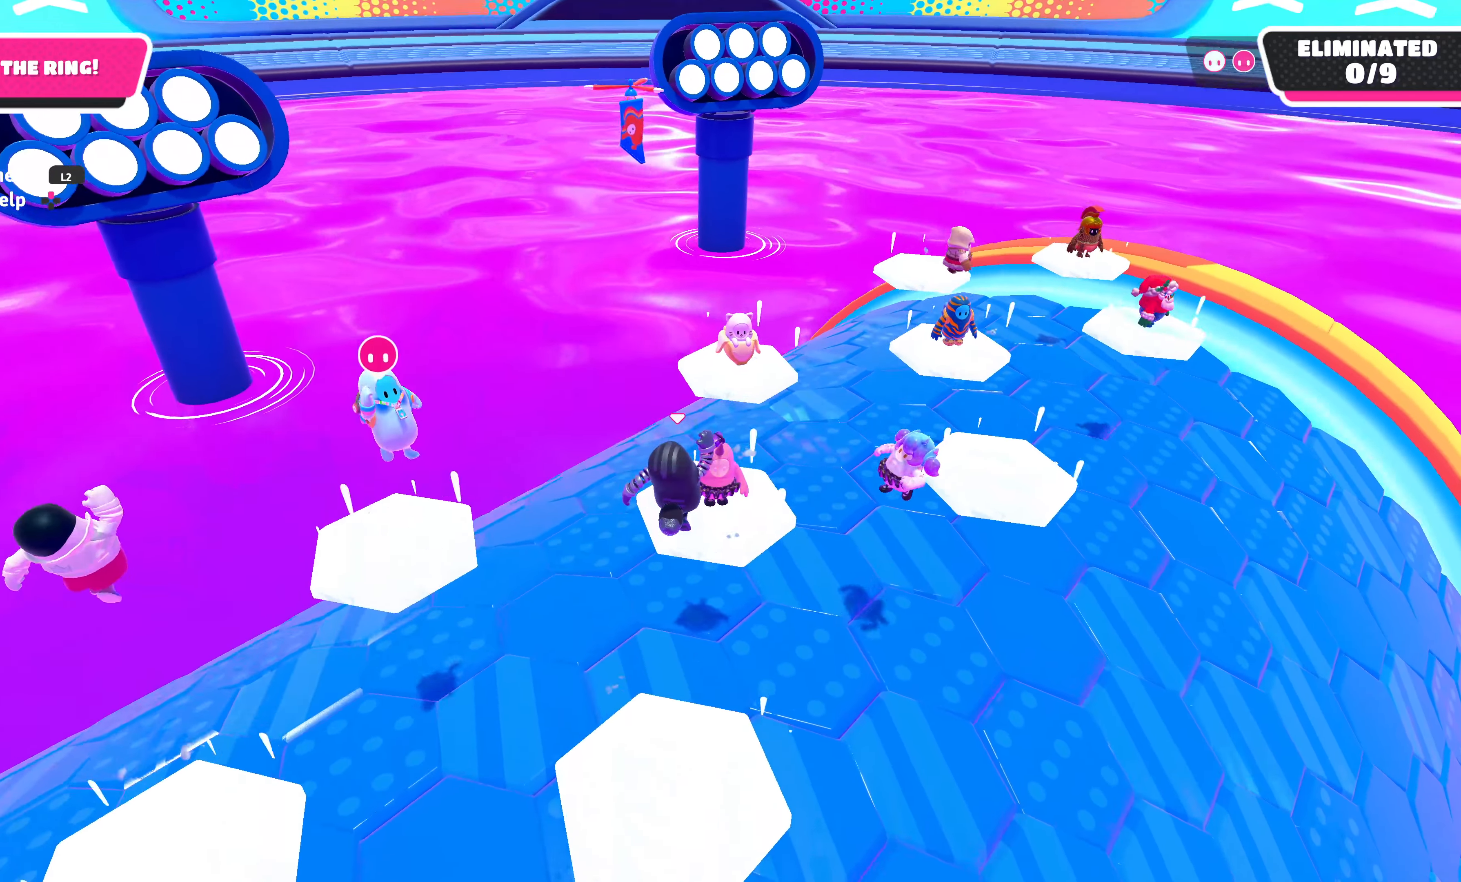
{"buttons": ["CROSS"], "left_stick": "up", "right_stick": "center", "events": [[400, "CROSS", "down"]]}
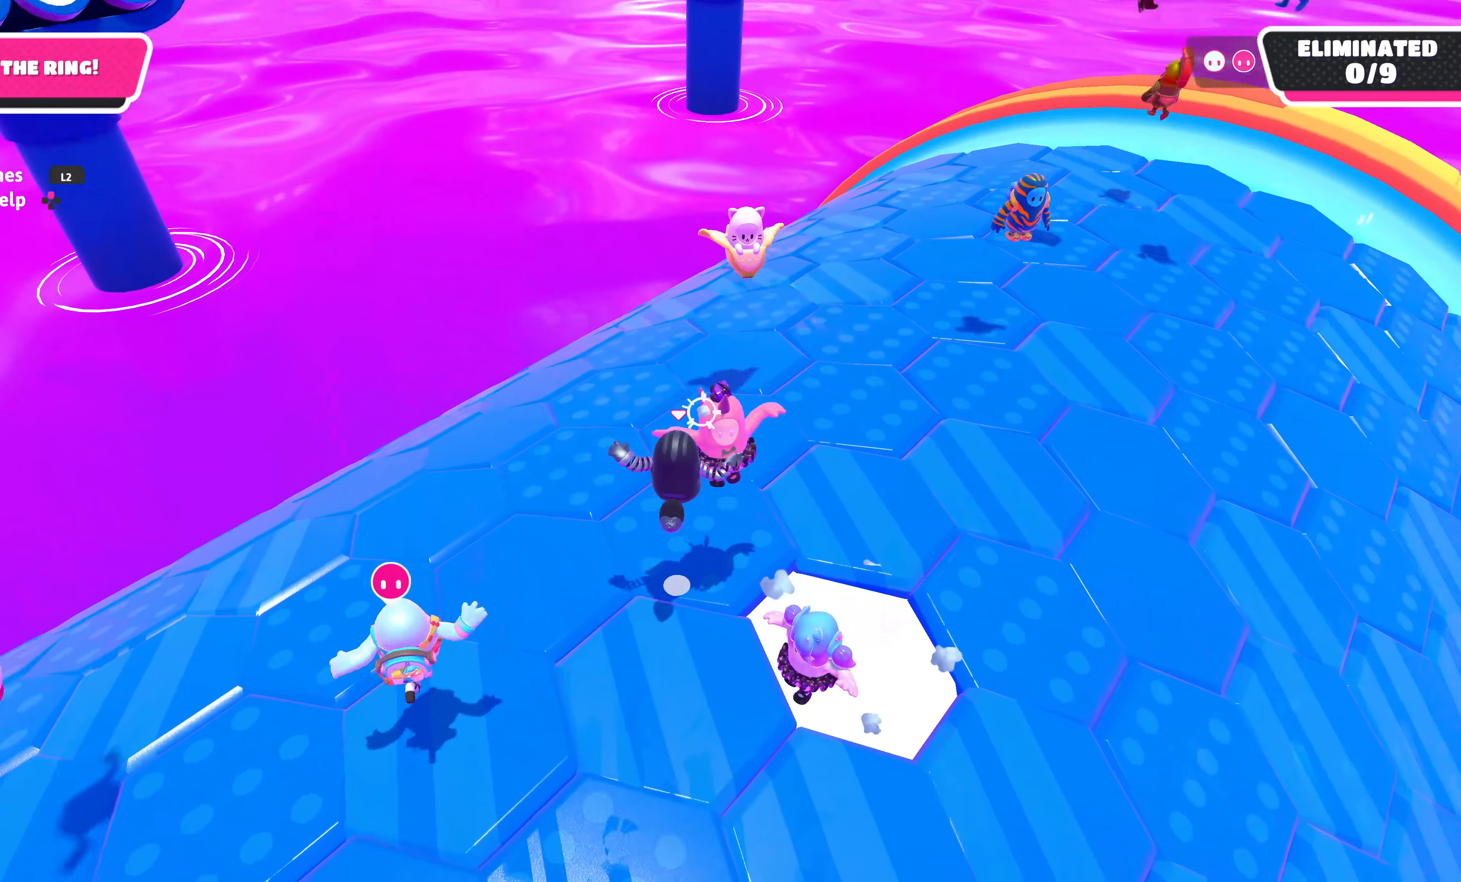
{"buttons": [], "left_stick": "up", "right_stick": "center", "events": [[66, "CROSS", "up"]]}
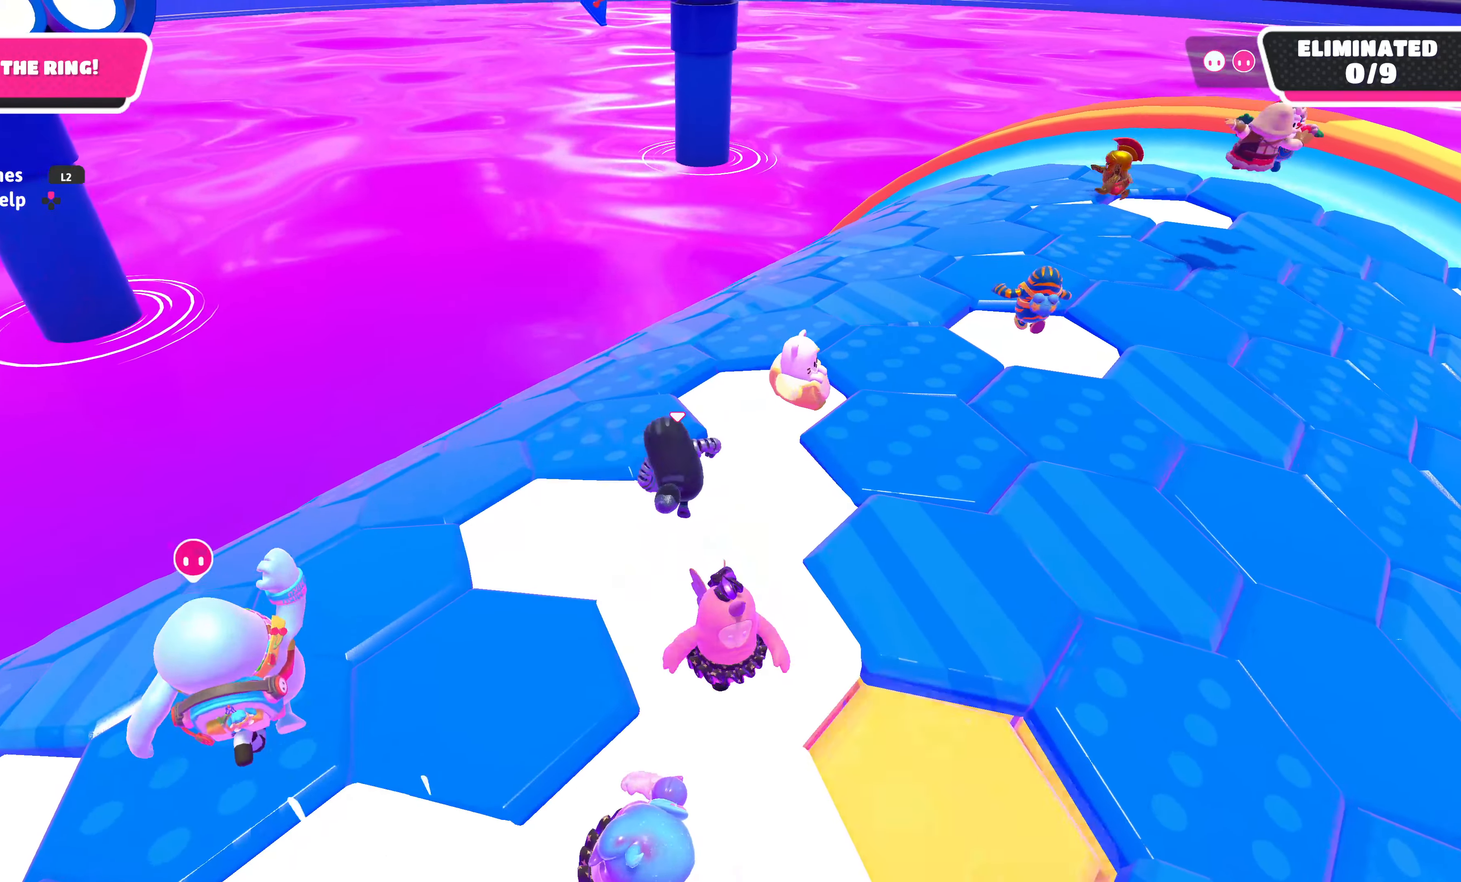
{"buttons": [], "left_stick": "up", "right_stick": "center", "events": [[250, "right_stick", "up-left"], [433, "right_stick", "center"]]}
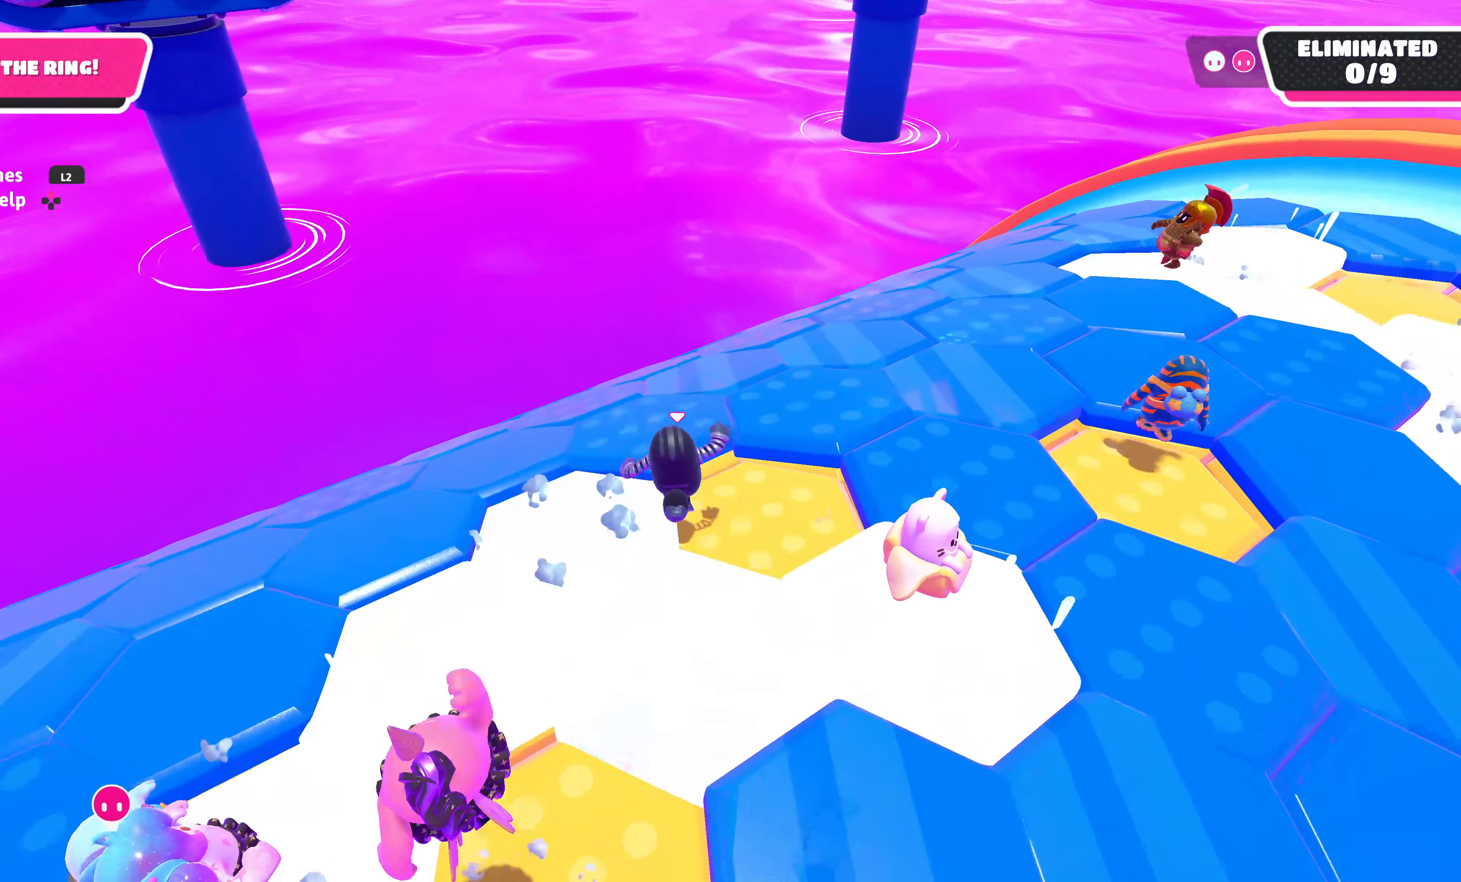
{"buttons": [], "left_stick": "up", "right_stick": "center", "events": [[116, "right_stick", "up"], [316, "right_stick", "center"]]}
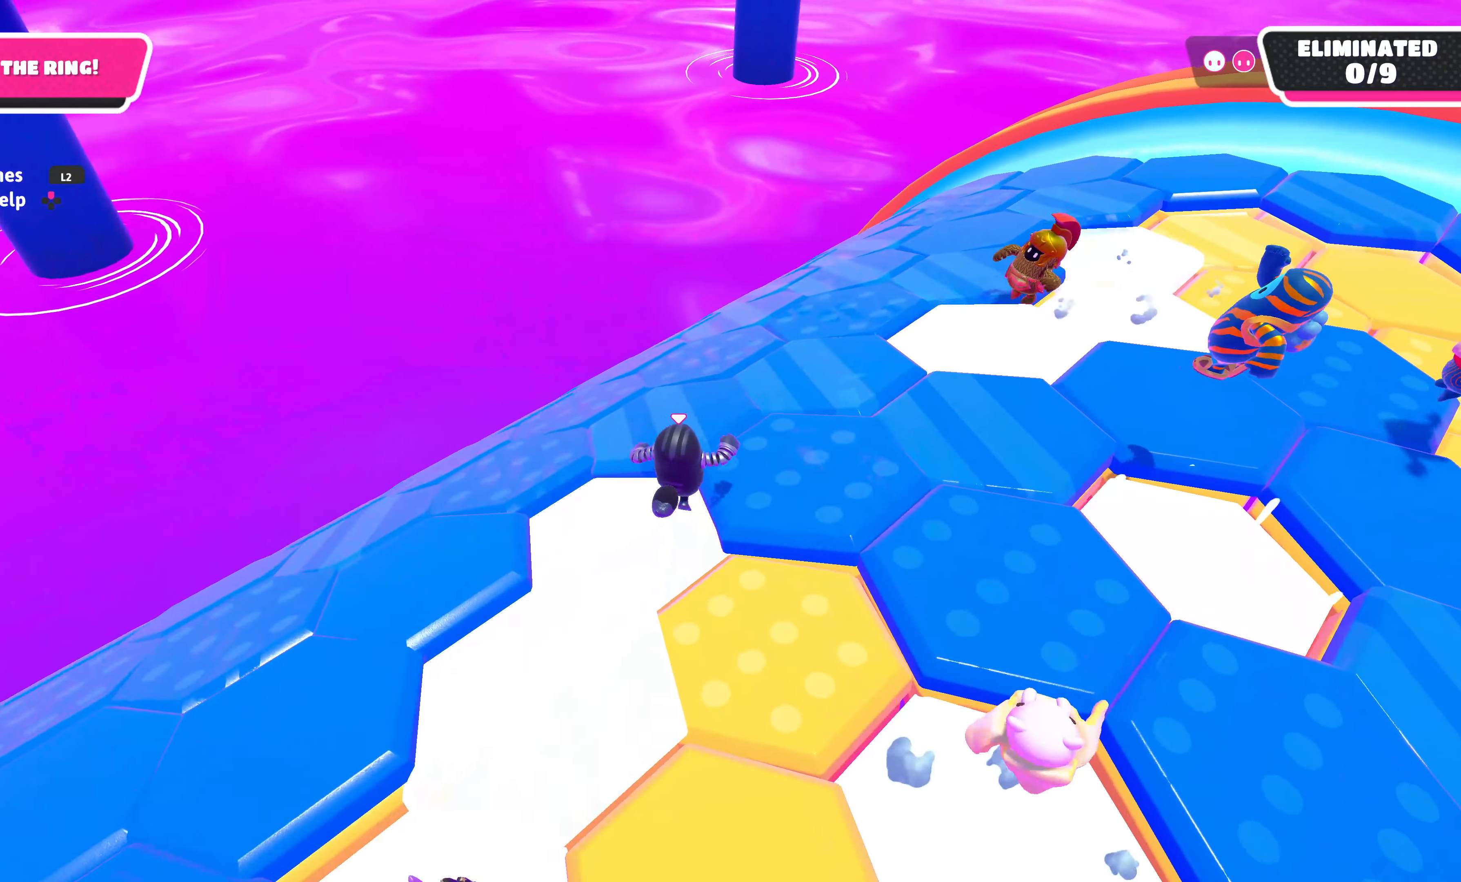
{"buttons": [], "left_stick": "up", "right_stick": "left", "events": [[450, "right_stick", "left"]]}
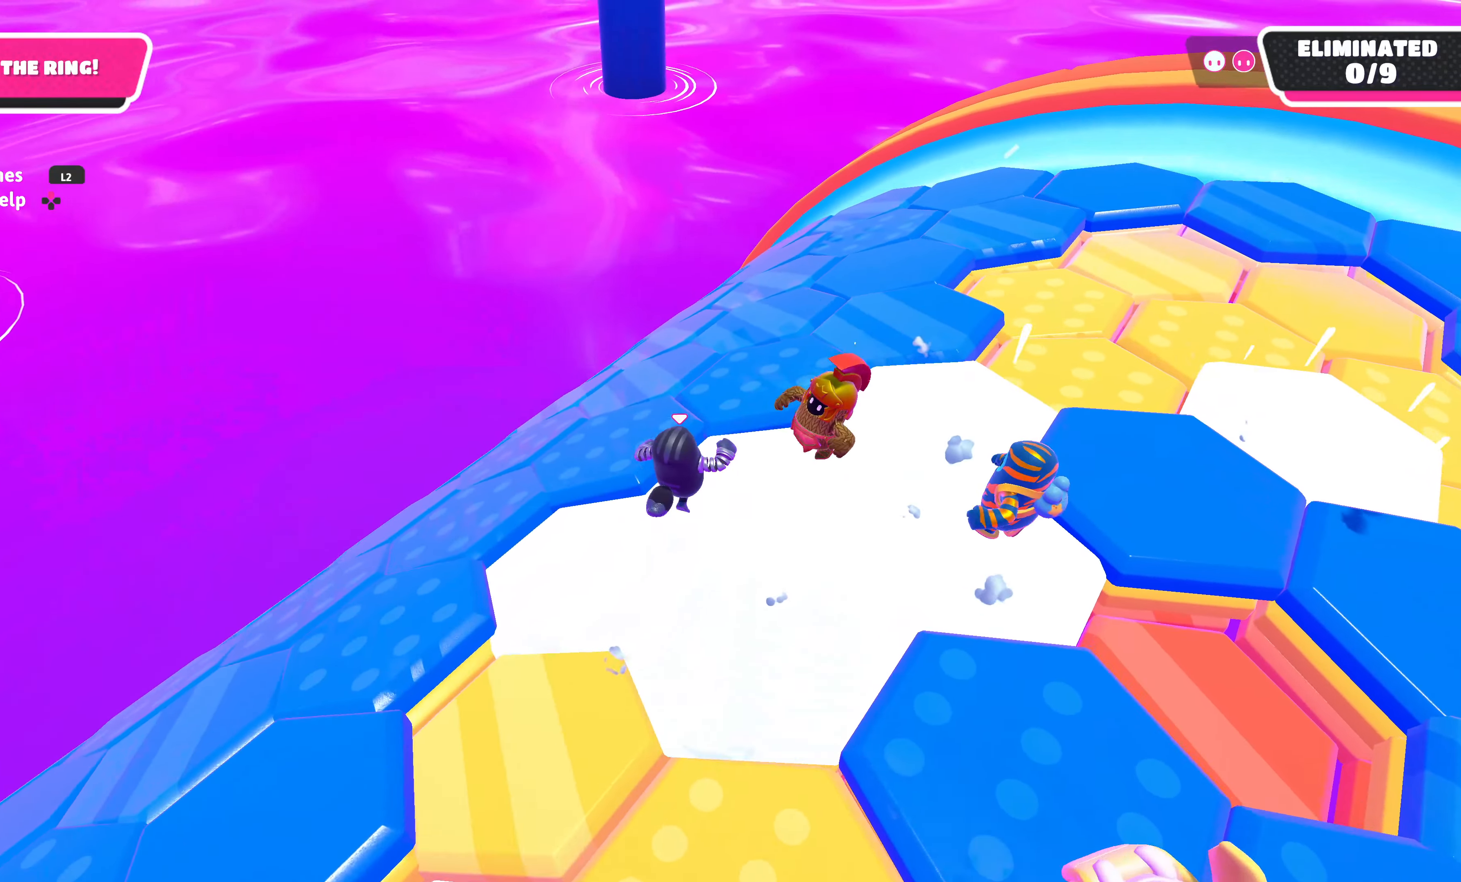
{"buttons": [], "left_stick": "up", "right_stick": "center", "events": [[66, "right_stick", "center"]]}
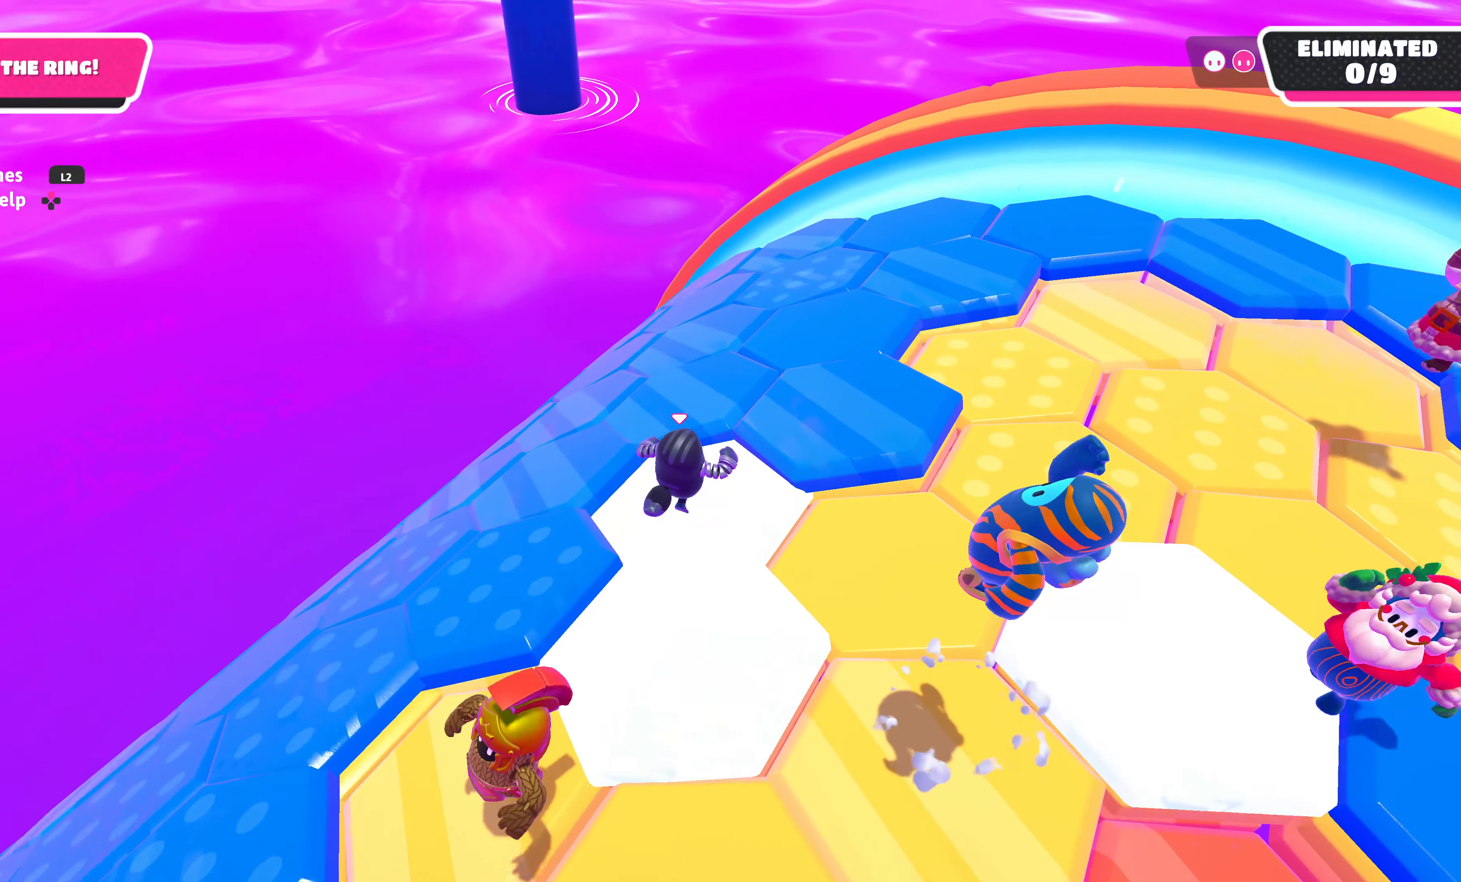
{"buttons": [], "left_stick": "up", "right_stick": "left", "events": [[133, "right_stick", "left"]]}
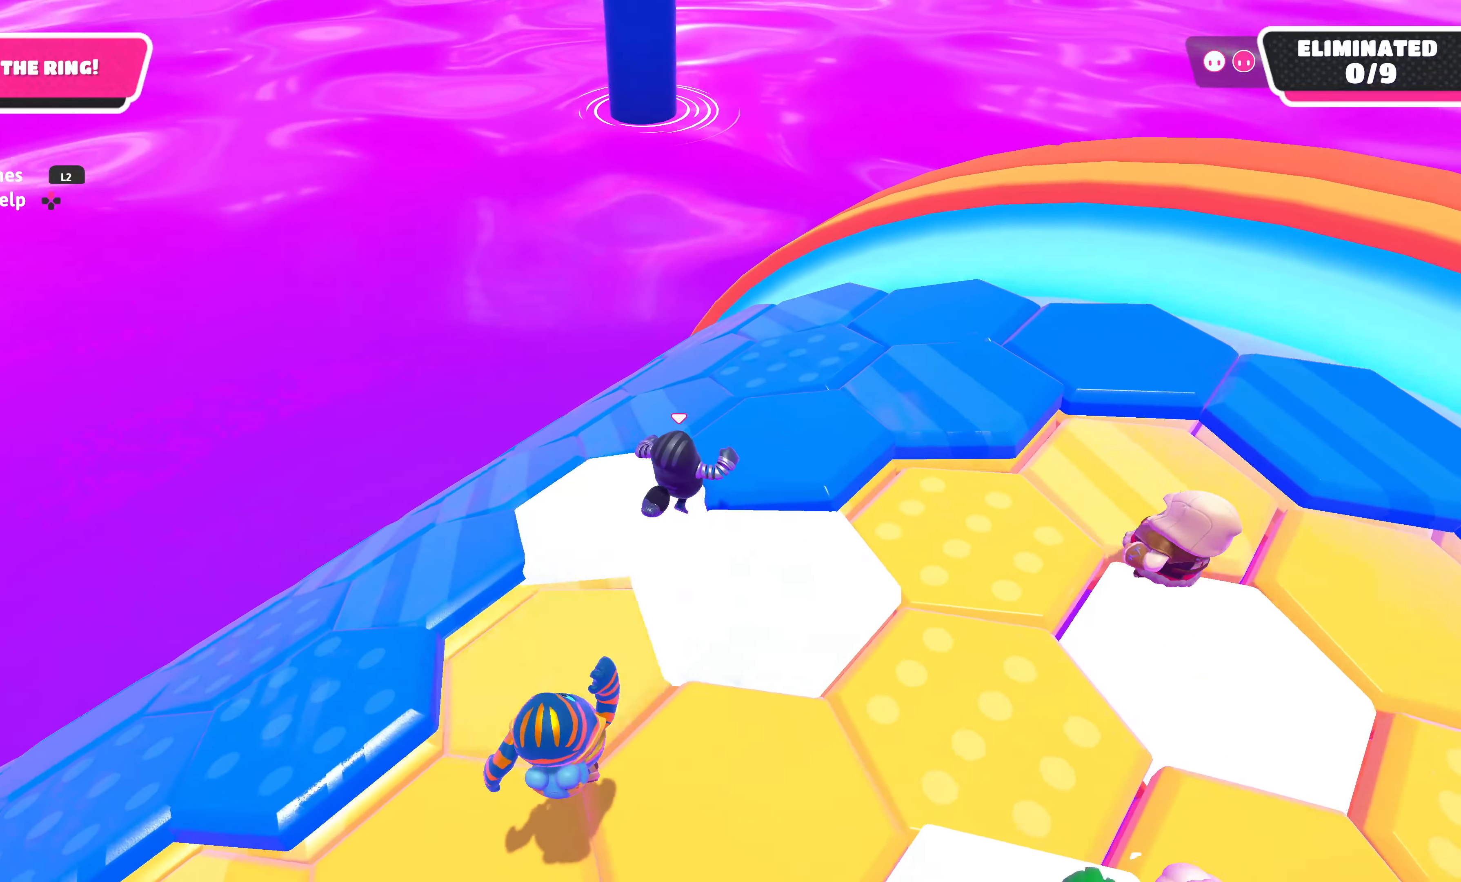
{"buttons": [], "left_stick": "up", "right_stick": "left", "events": [[117, "right_stick", "center"], [383, "right_stick", "left"]]}
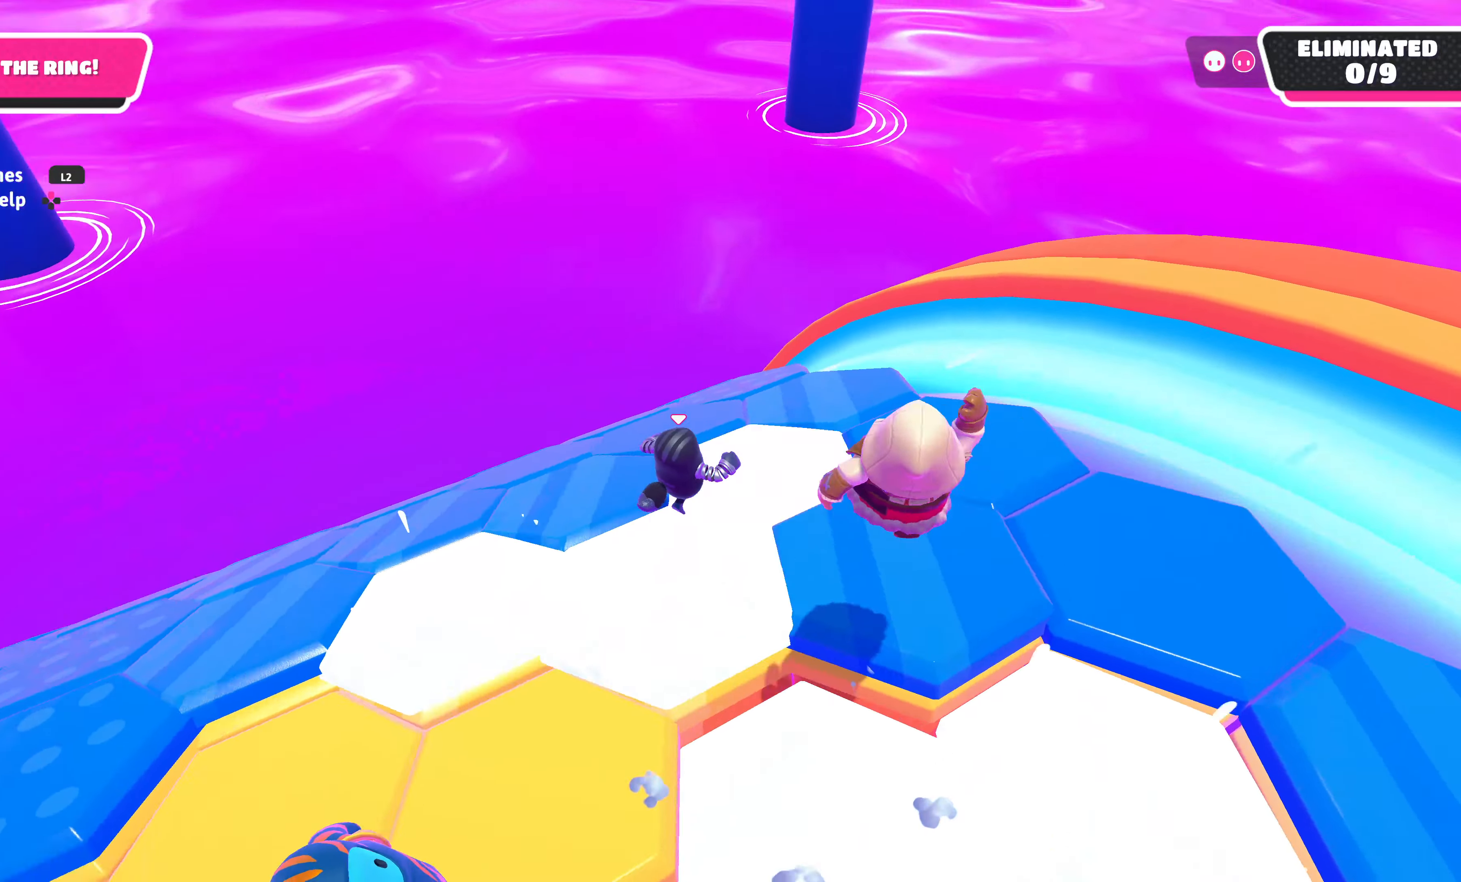
{"buttons": [], "left_stick": "up", "right_stick": "center", "events": [[83, "right_stick", "center"], [250, "right_stick", "left"], [483, "right_stick", "center"]]}
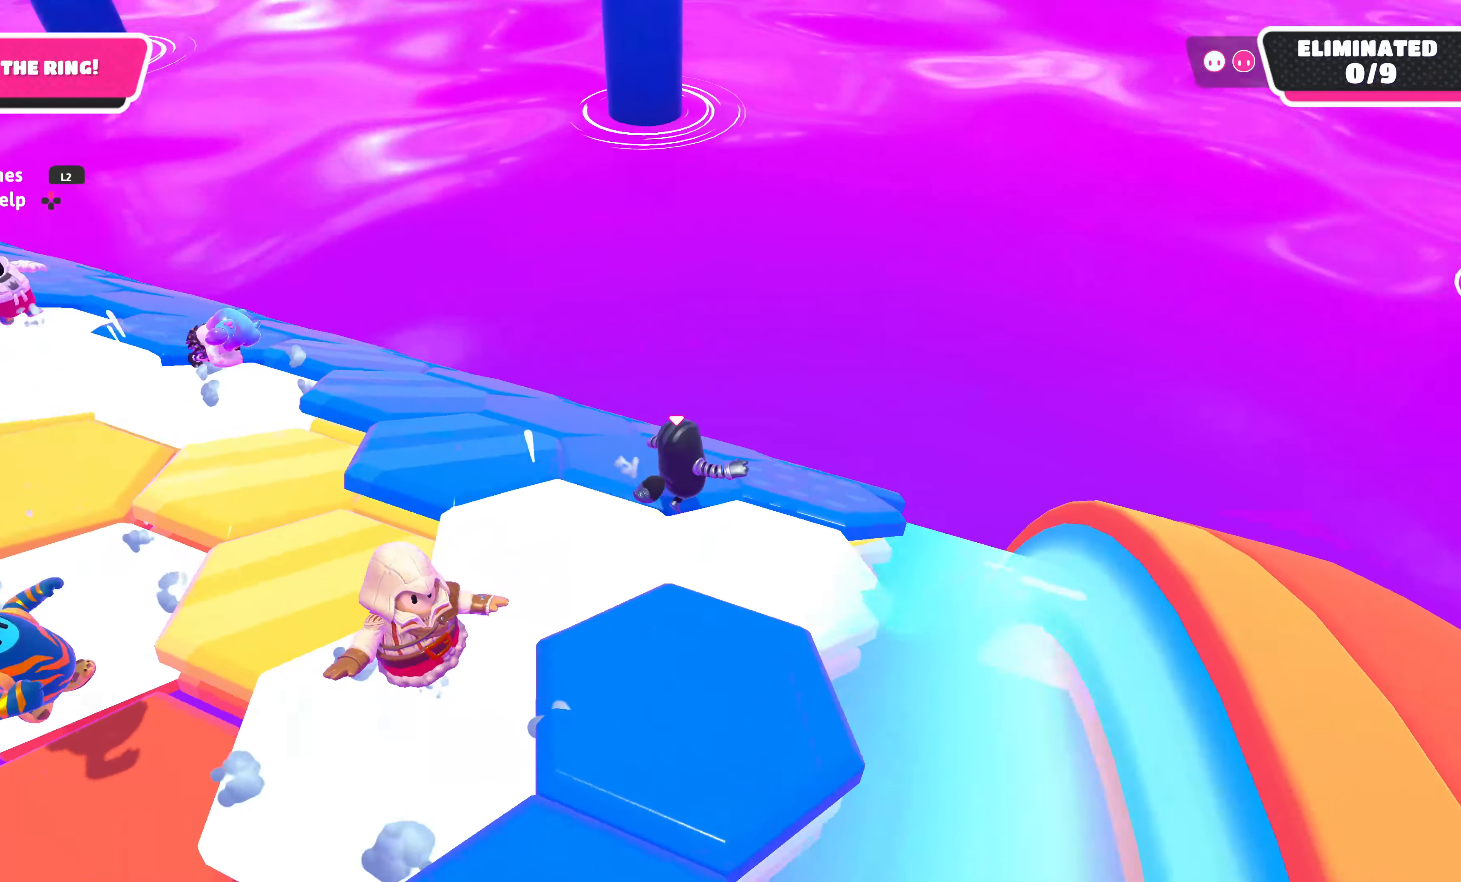
{"buttons": [], "left_stick": "up", "right_stick": "center", "events": [[133, "right_stick", "down-left"], [350, "right_stick", "center"]]}
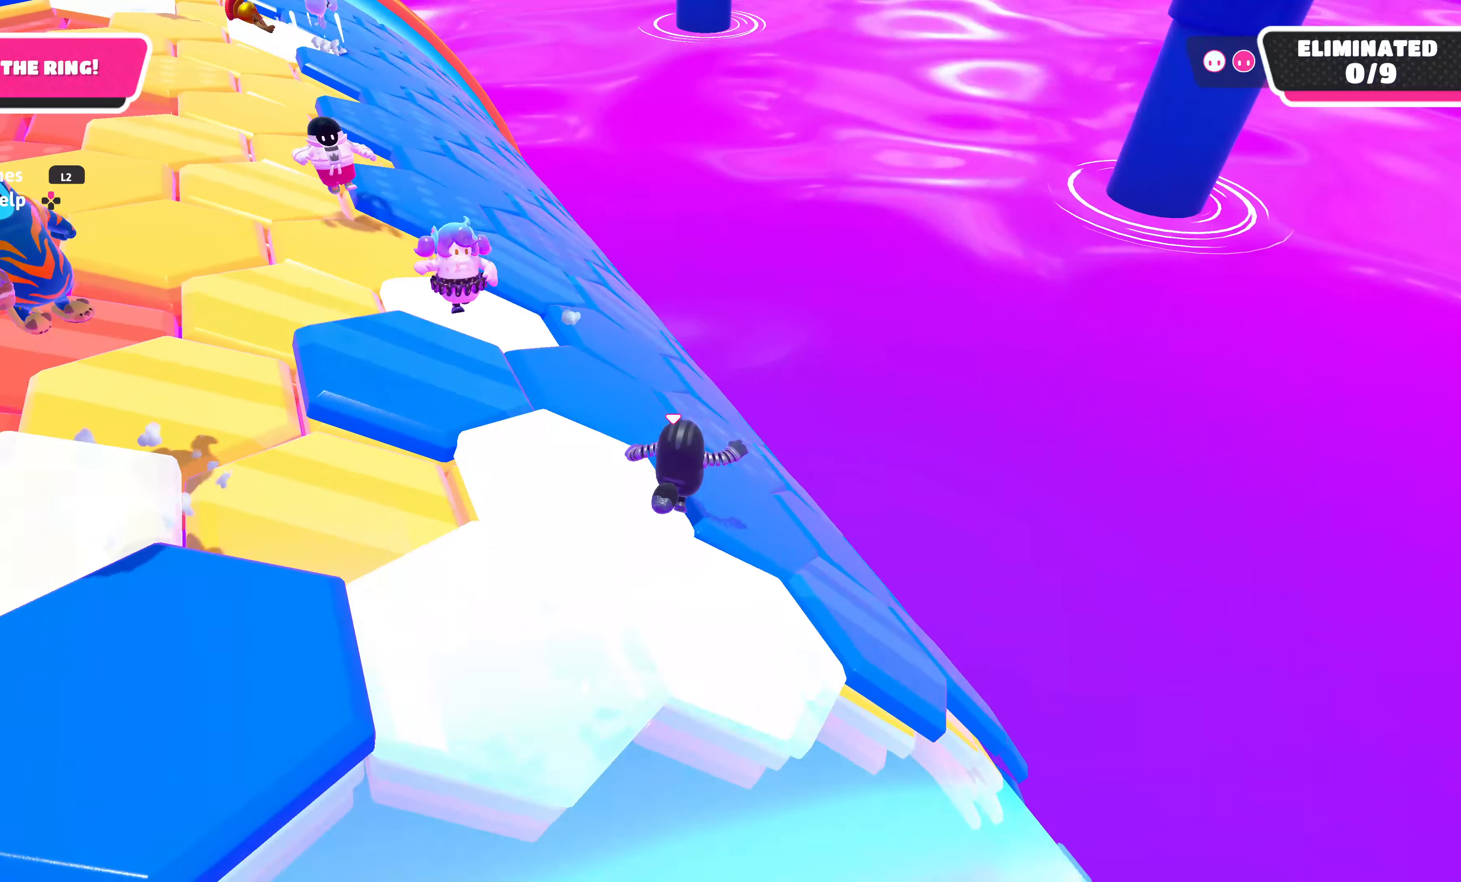
{"buttons": [], "left_stick": "up", "right_stick": "center", "events": [[333, "right_stick", "down-left"], [500, "right_stick", "center"]]}
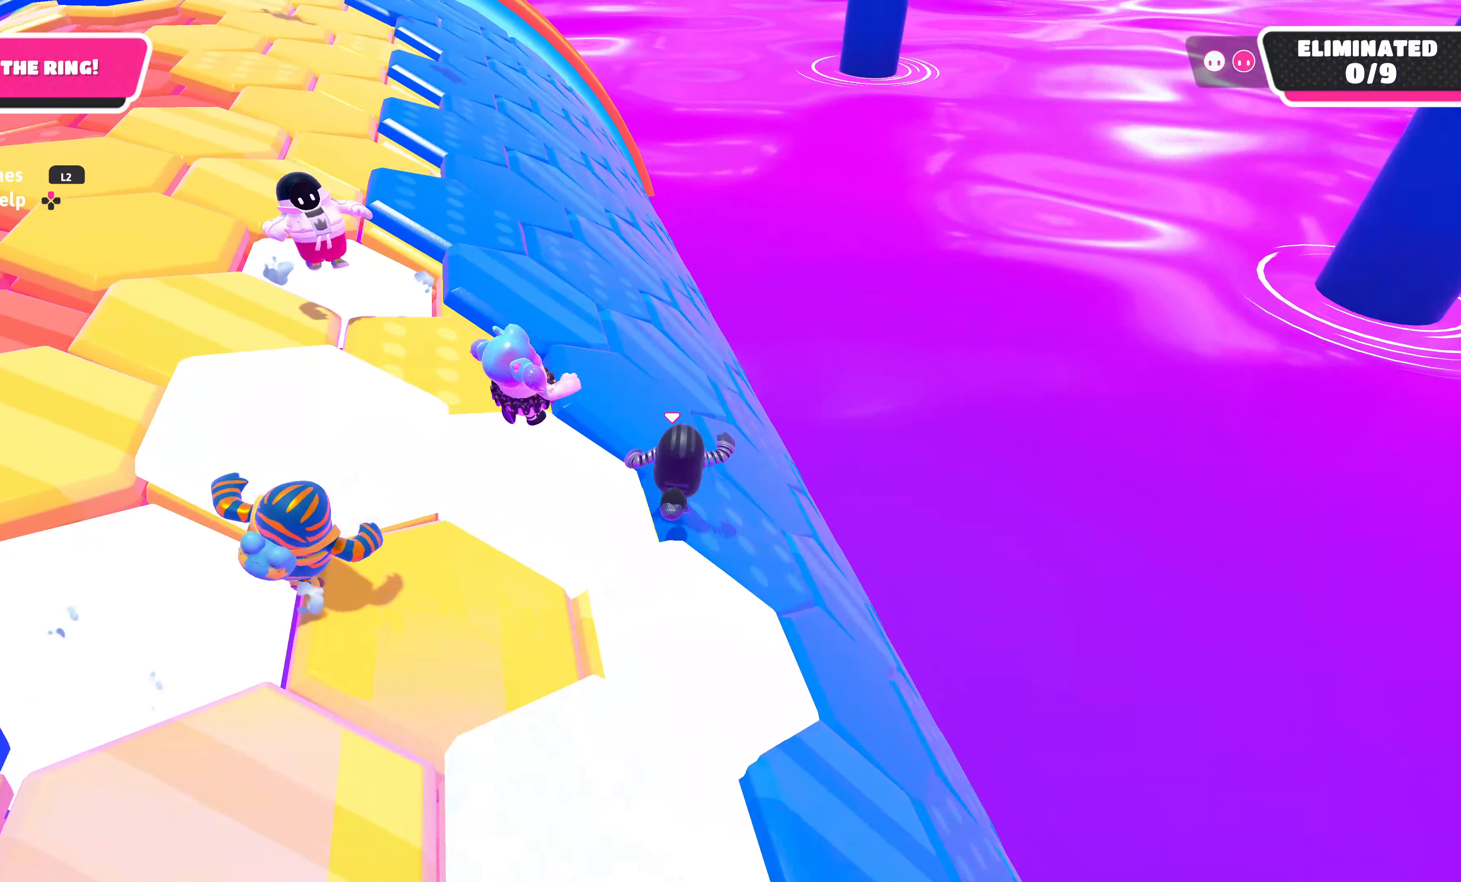
{"buttons": [], "left_stick": "up", "right_stick": "center", "events": []}